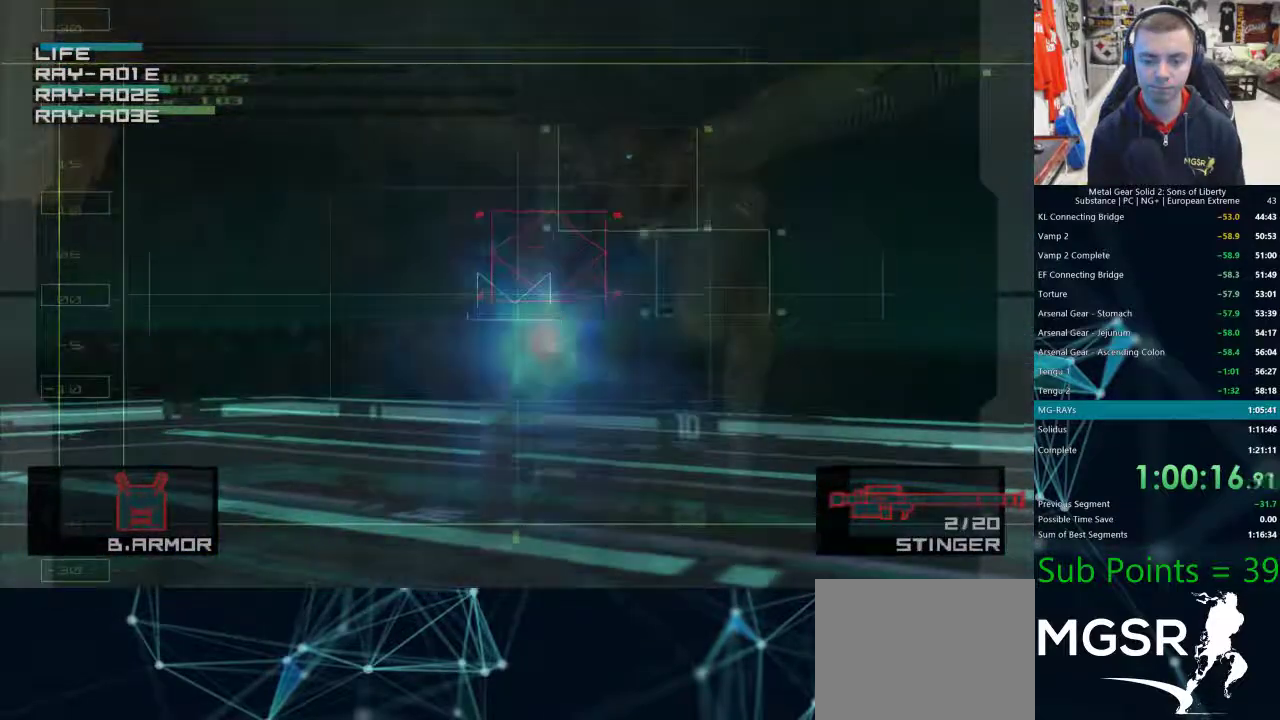
Gameplay with a controller (PlayStation layout); each line is a JSON object with the inputs held at the frame after it. "events" lists button and stick changes between this image and that frame as [ms after this image, input, new state], when the widget could be followed in between. Not read: R1.
{"buttons": [], "left_stick": "right", "right_stick": "center", "events": [[233, "left_stick", "center"], [500, "left_stick", "right"]]}
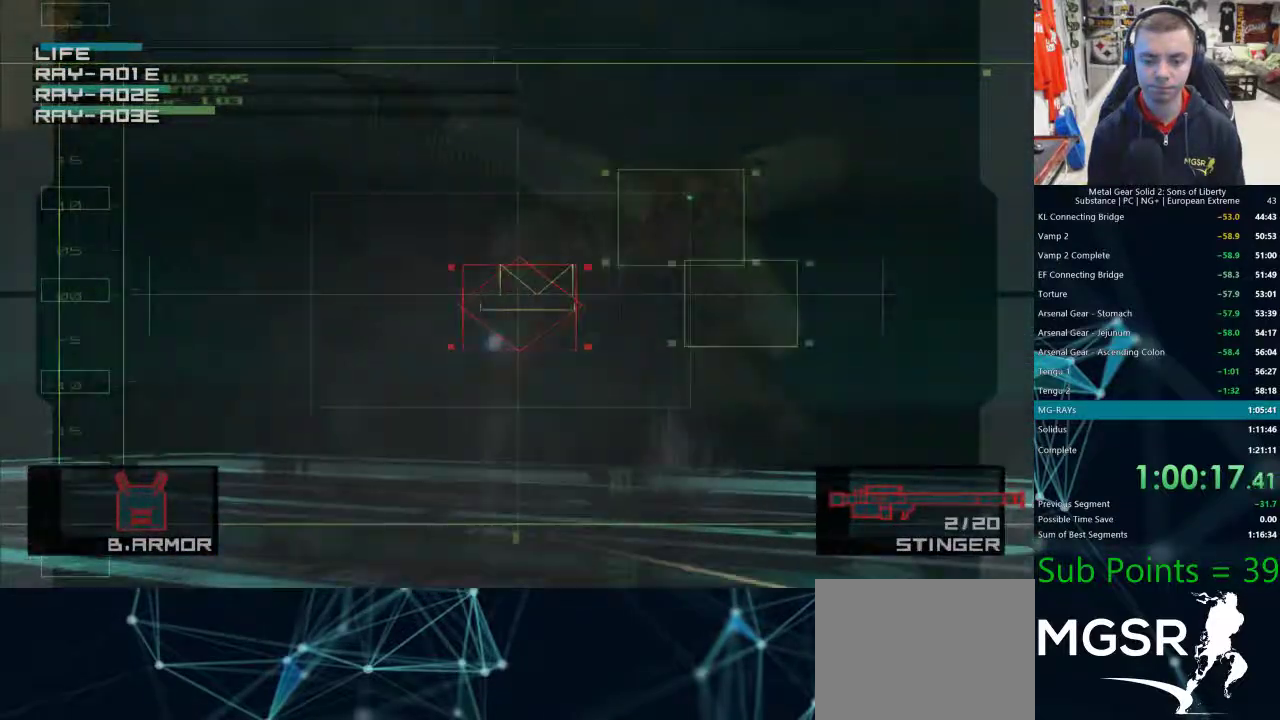
{"buttons": [], "left_stick": "center", "right_stick": "center", "events": [[267, "left_stick", "center"]]}
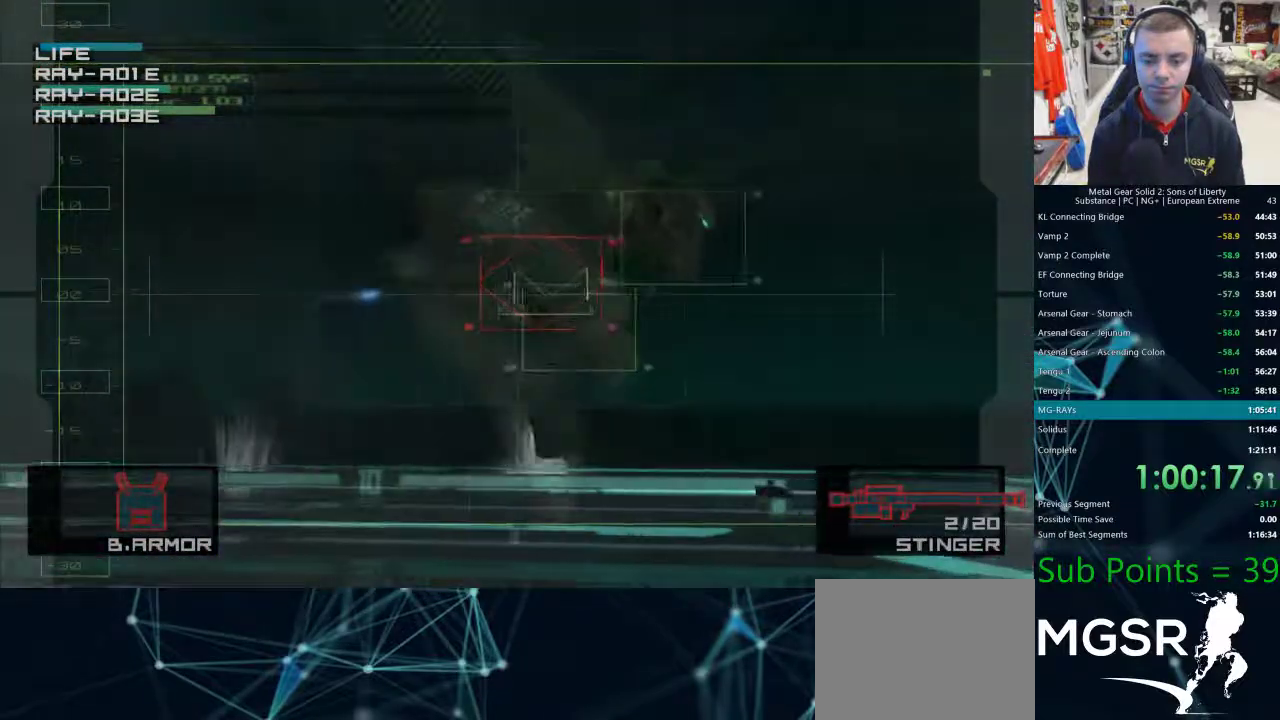
{"buttons": [], "left_stick": "right", "right_stick": "center"}
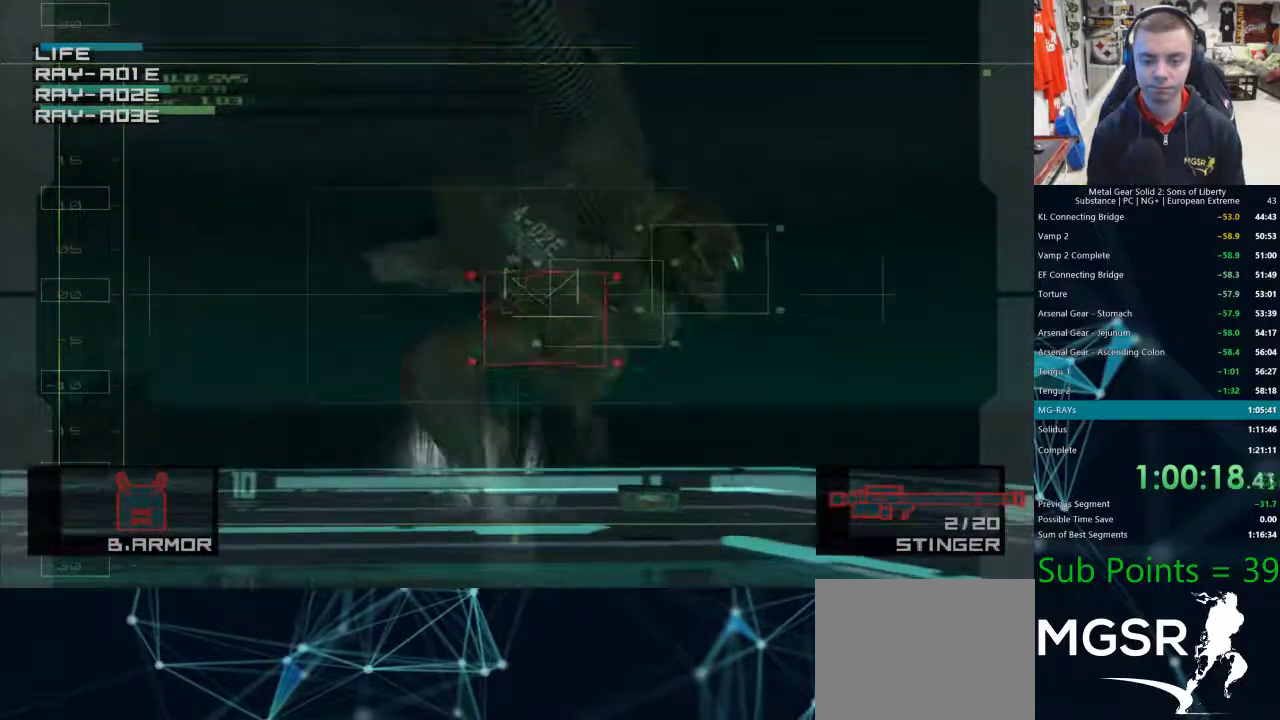
{"buttons": [], "left_stick": "right", "right_stick": "center"}
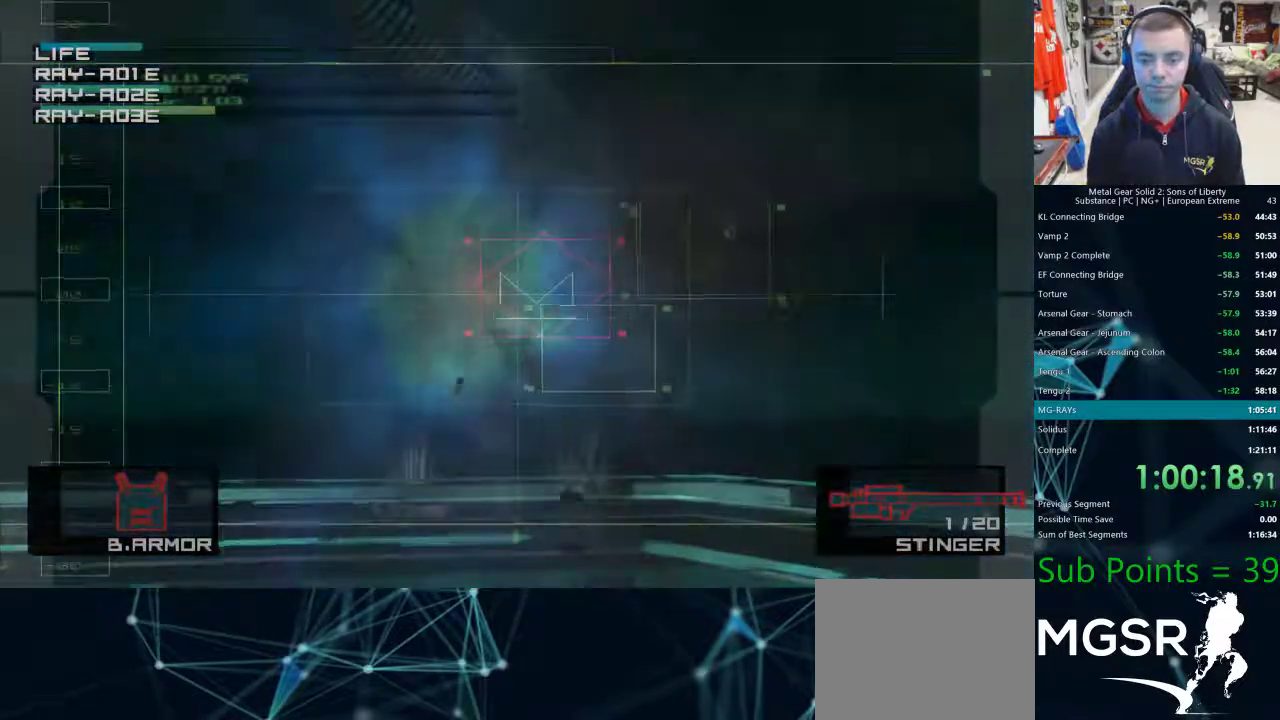
{"buttons": [], "left_stick": "right", "right_stick": "center", "events": [[100, "left_stick", "center"], [300, "left_stick", "right"], [367, "SQUARE", "down"], [433, "SQUARE", "up"]]}